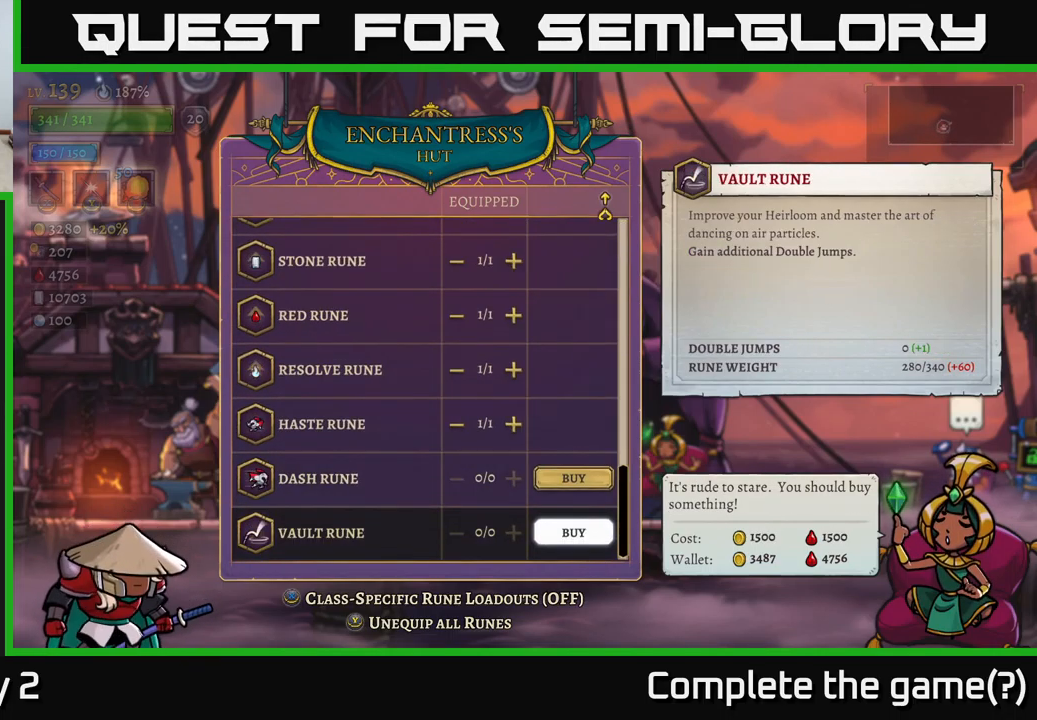
Gameplay with a controller (Xbox layout); each line is a JSON object with the inputs held at the frame after it. "events" lists button and stick changes between this image and that frame as [ms after this image, input, new state], when the widget could be followed in between.
{"buttons": [], "left_stick": "center", "right_stick": "center", "events": [[167, "left_stick", "center"]]}
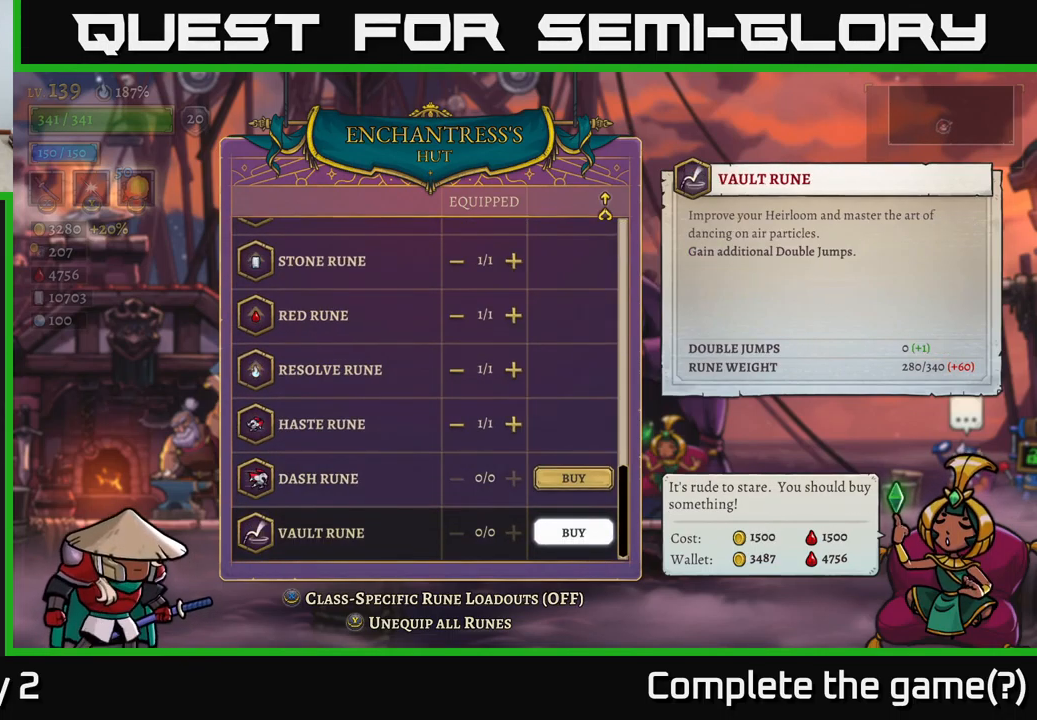
{"buttons": [], "left_stick": "center", "right_stick": "center", "events": []}
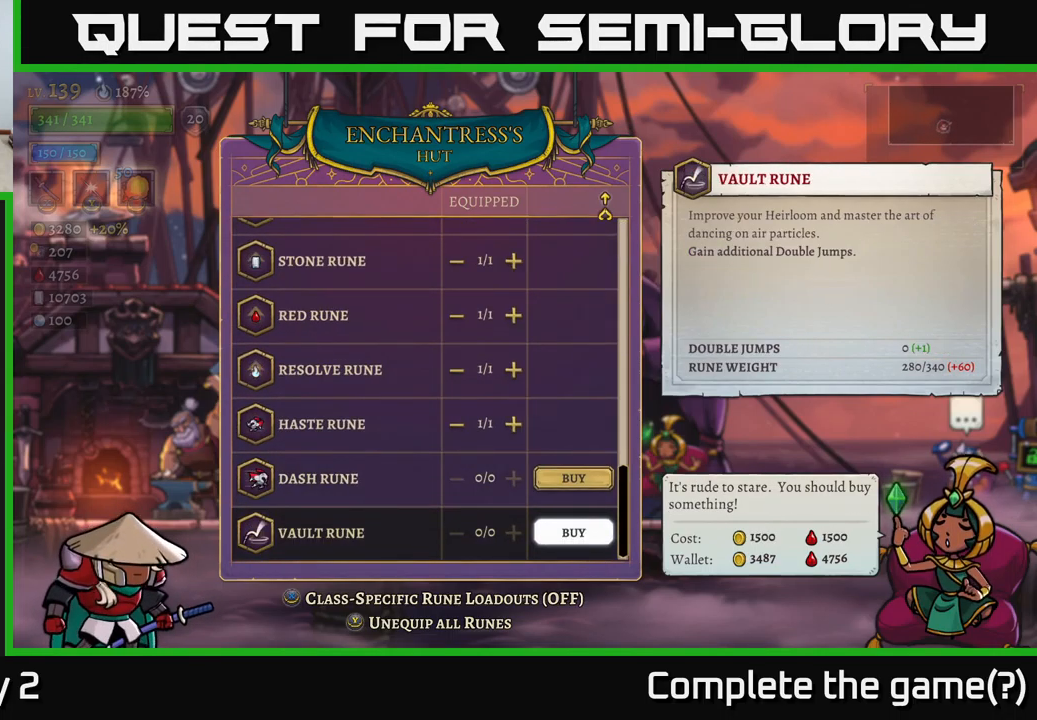
{"buttons": [], "left_stick": "center", "right_stick": "center", "events": [[333, "A", "down"], [416, "A", "up"]]}
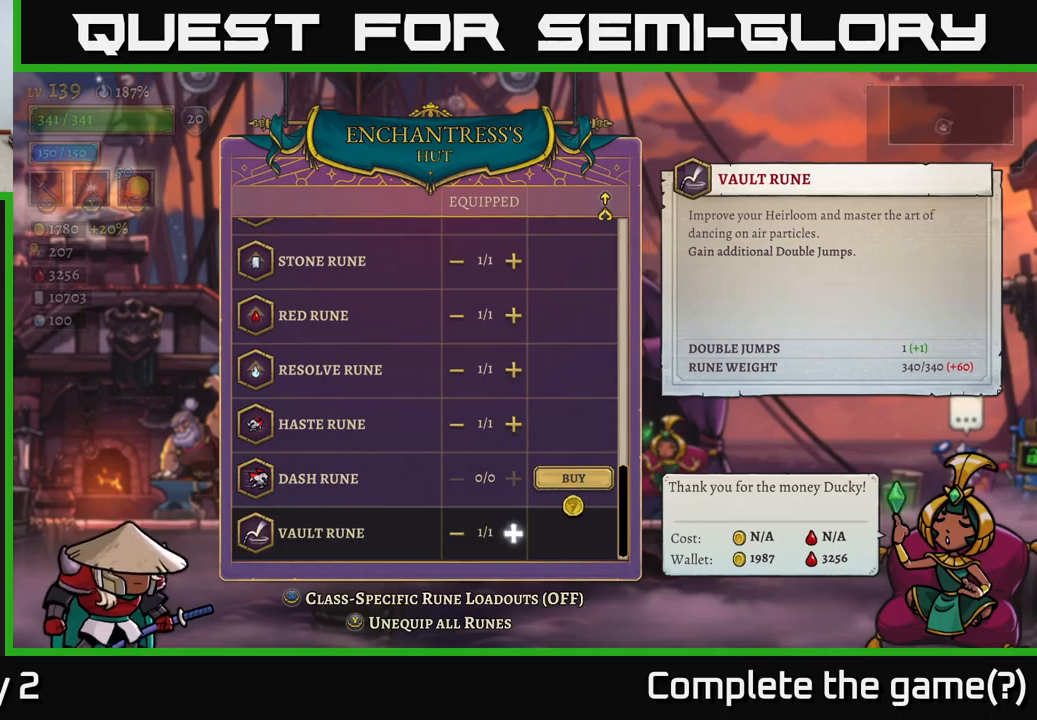
{"buttons": [], "left_stick": "center", "right_stick": "center", "events": []}
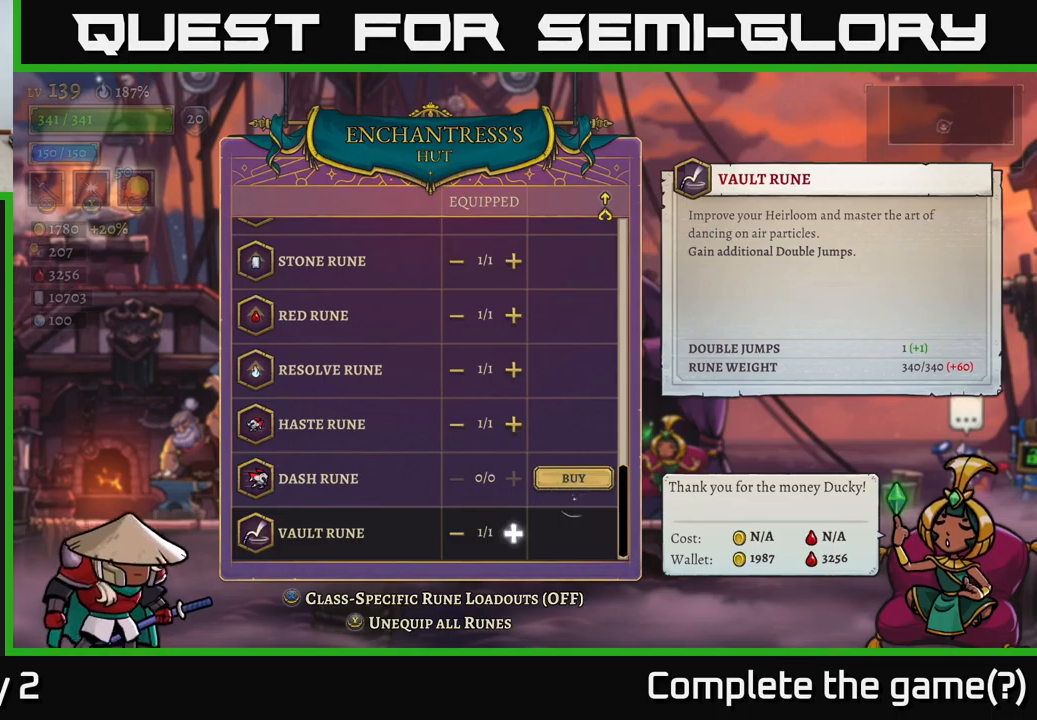
{"buttons": [], "left_stick": "center", "right_stick": "center", "events": []}
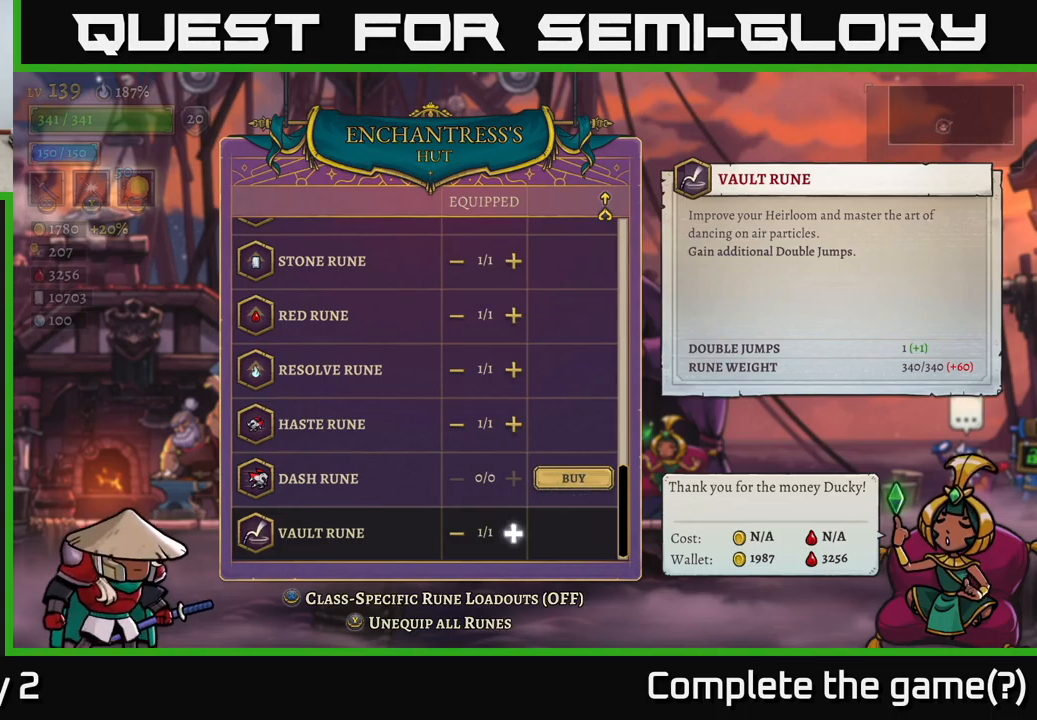
{"buttons": [], "left_stick": "center", "right_stick": "center", "events": []}
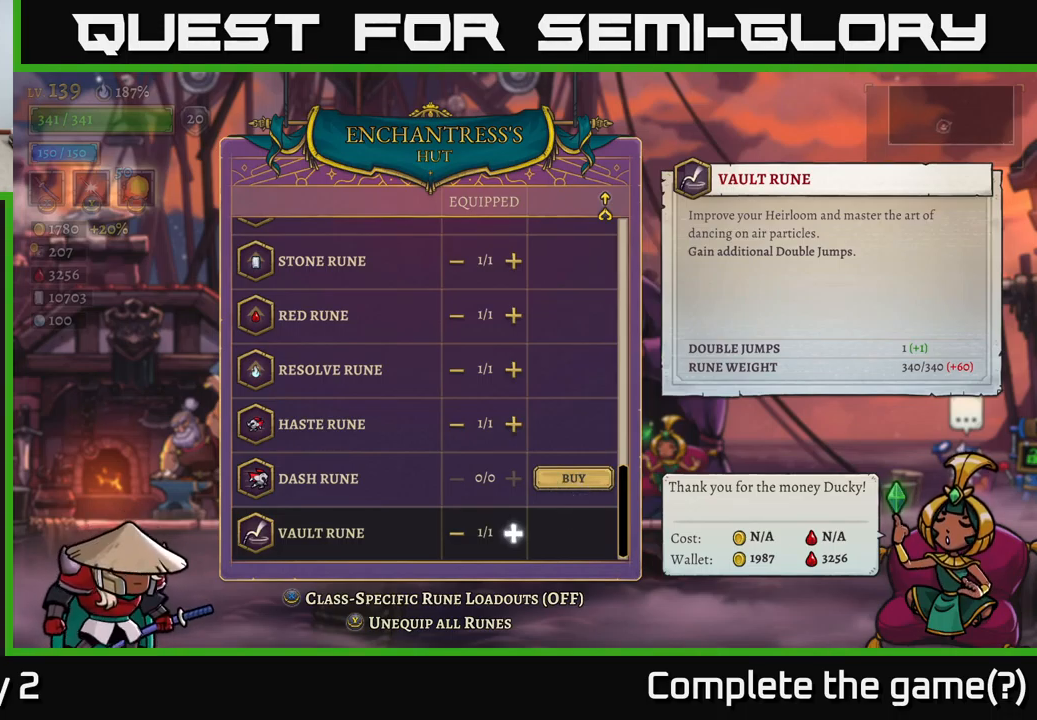
{"buttons": [], "left_stick": "center", "right_stick": "center", "events": []}
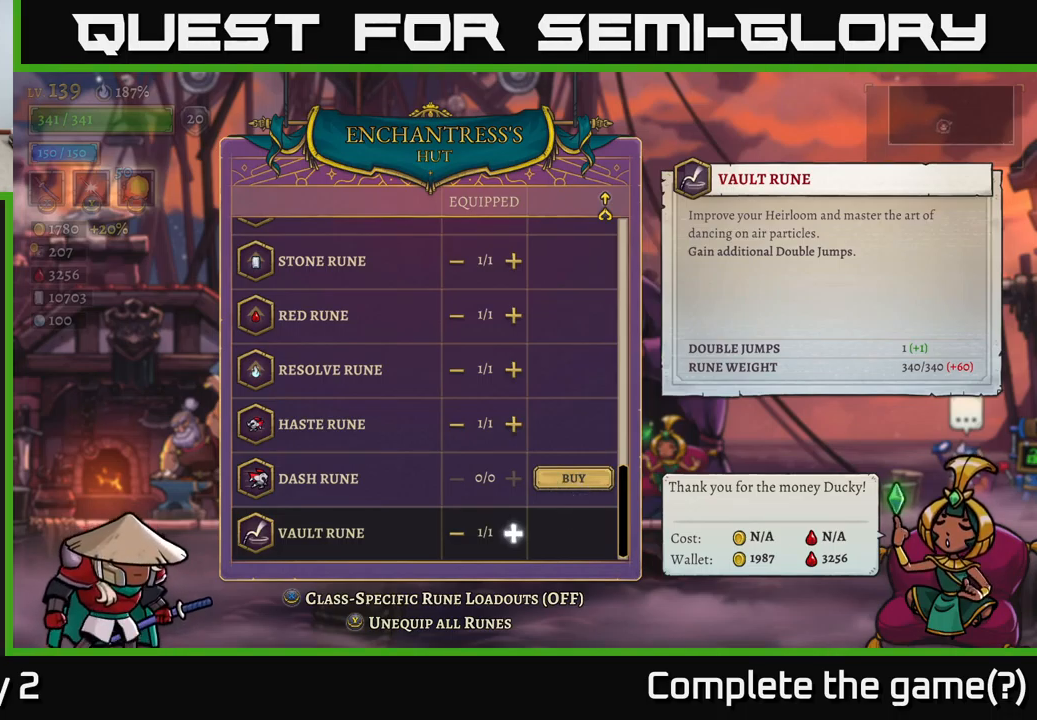
{"buttons": [], "left_stick": "center", "right_stick": "center", "events": [[217, "B", "down"], [383, "B", "up"]]}
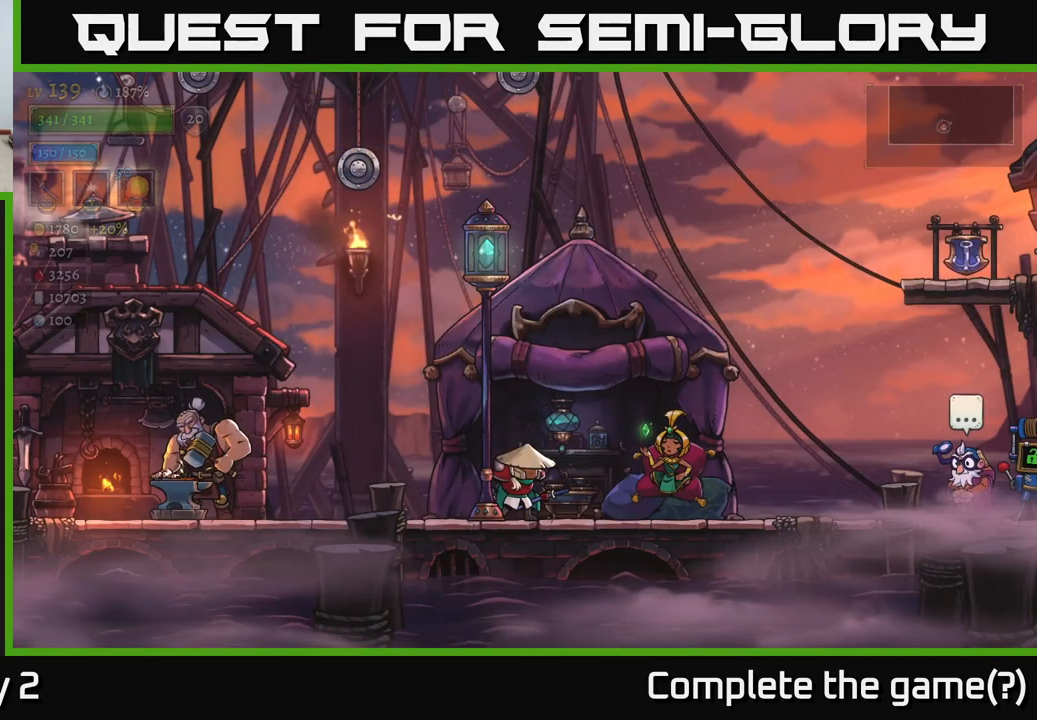
{"buttons": ["A"], "left_stick": "right", "right_stick": "center", "events": [[200, "A", "down"], [367, "left_stick", "right"], [417, "A", "up"], [483, "A", "down"]]}
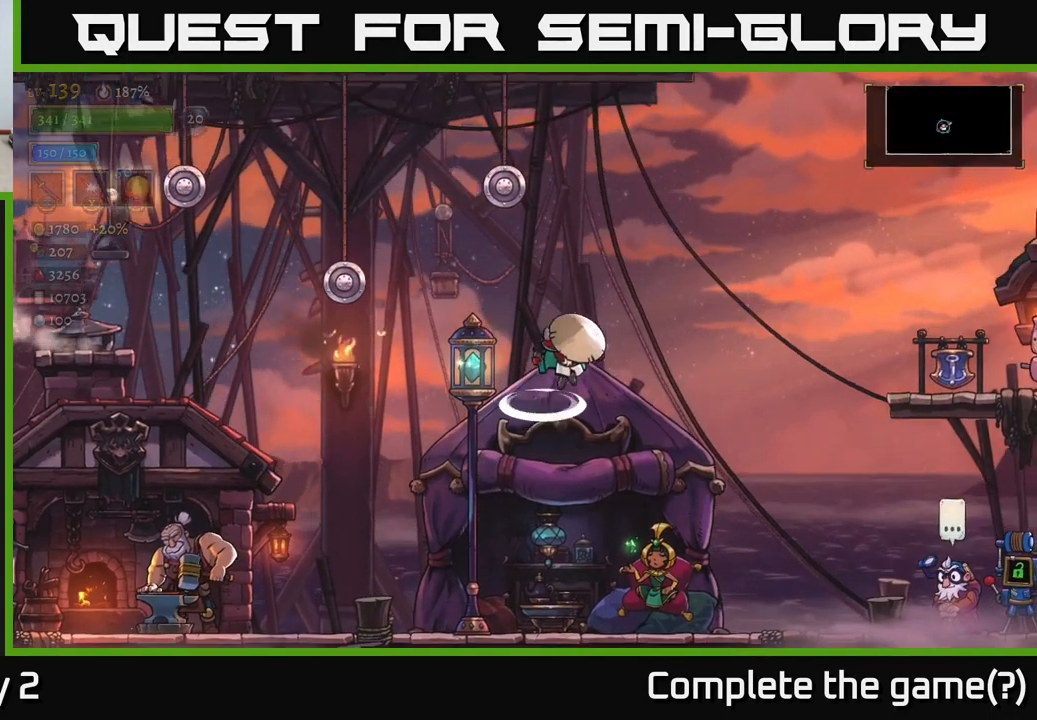
{"buttons": ["A"], "left_stick": "right", "right_stick": "center", "events": [[233, "A", "up"], [300, "A", "down"]]}
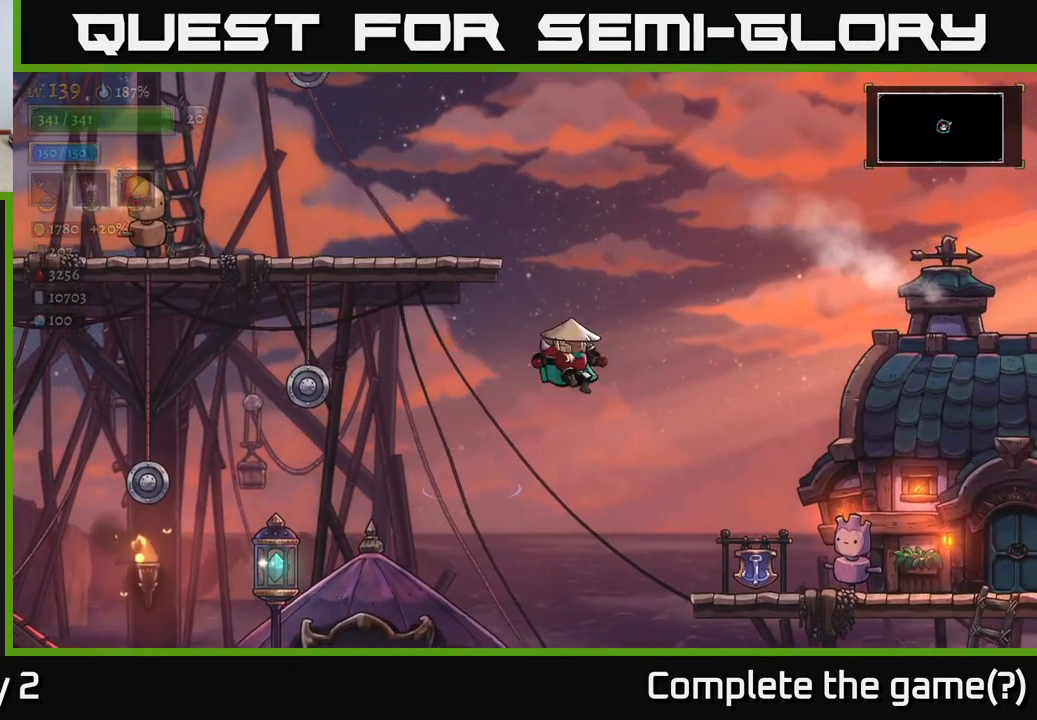
{"buttons": ["A"], "left_stick": "left", "right_stick": "center", "events": [[233, "left_stick", "left"]]}
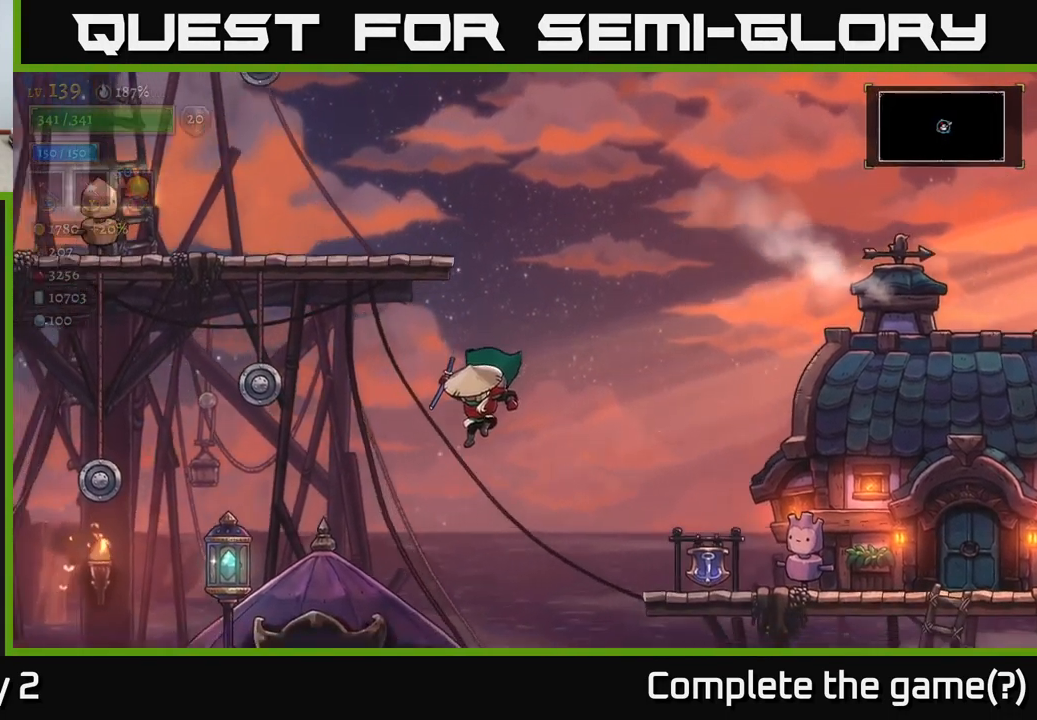
{"buttons": [], "left_stick": "left", "right_stick": "center", "events": [[67, "A", "up"]]}
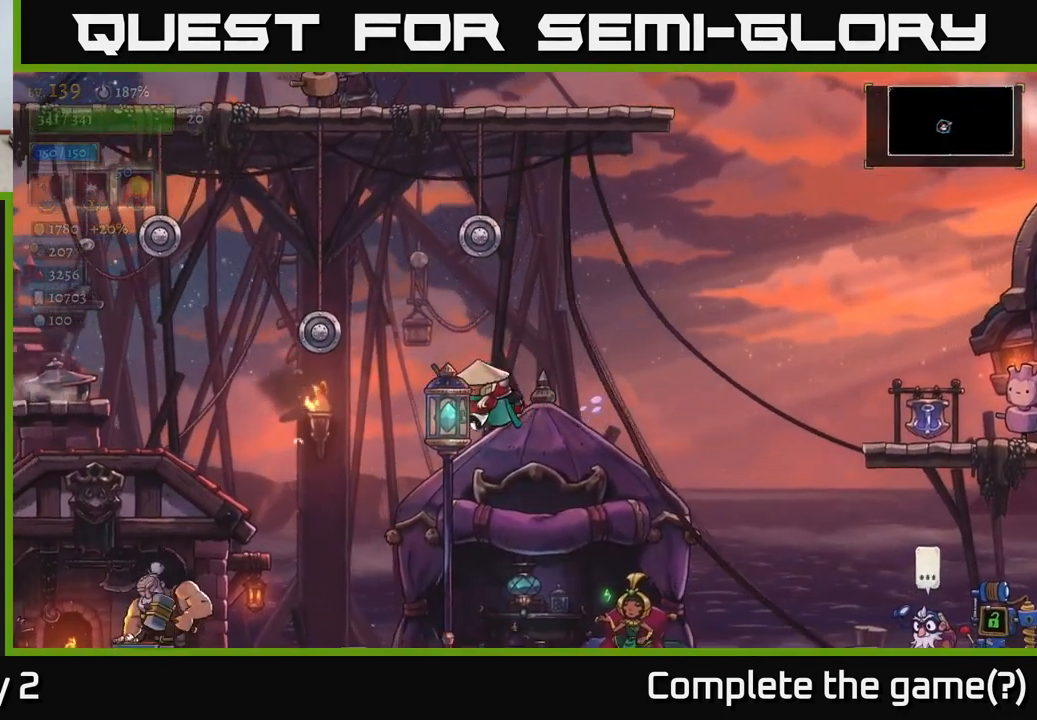
{"buttons": ["A"], "left_stick": "left", "right_stick": "center", "events": [[83, "A", "down"], [133, "left_stick", "center"], [283, "left_stick", "left"], [400, "A", "up"], [484, "A", "down"]]}
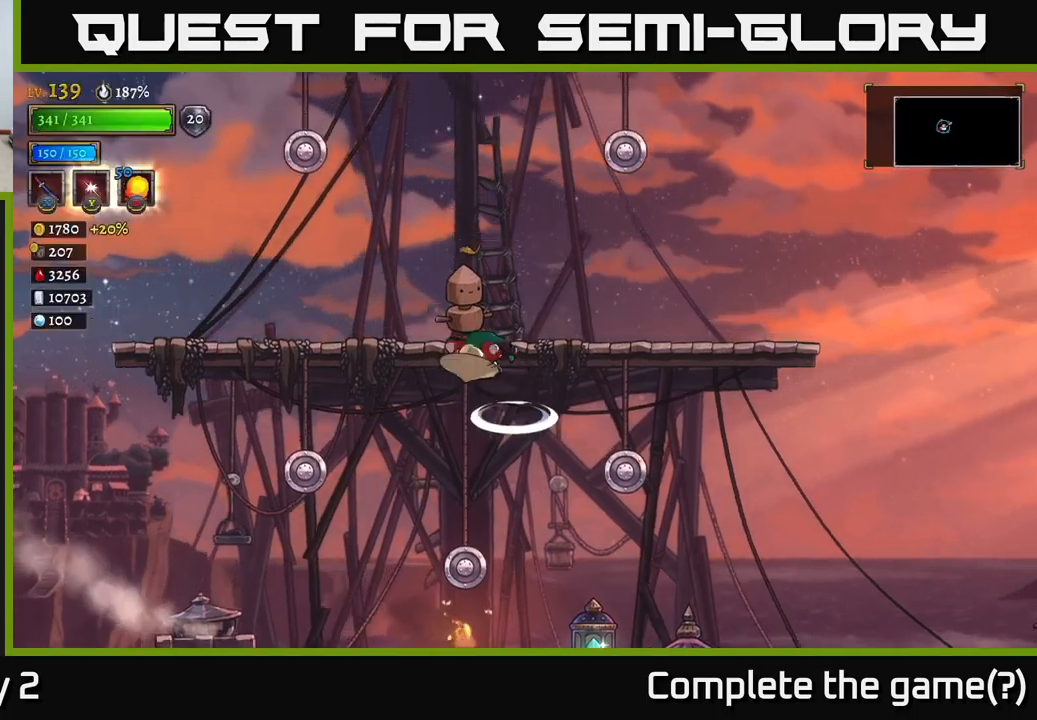
{"buttons": ["A"], "left_stick": "left", "right_stick": "center", "events": [[317, "A", "up"], [367, "A", "down"]]}
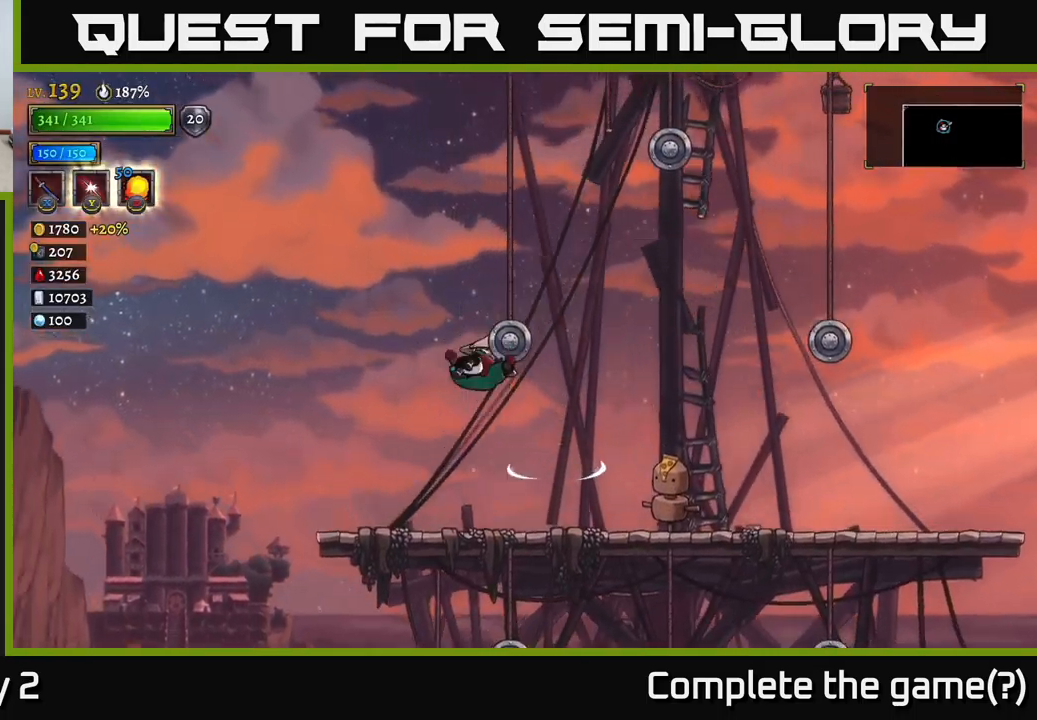
{"buttons": ["A"], "left_stick": "left", "right_stick": "center", "events": []}
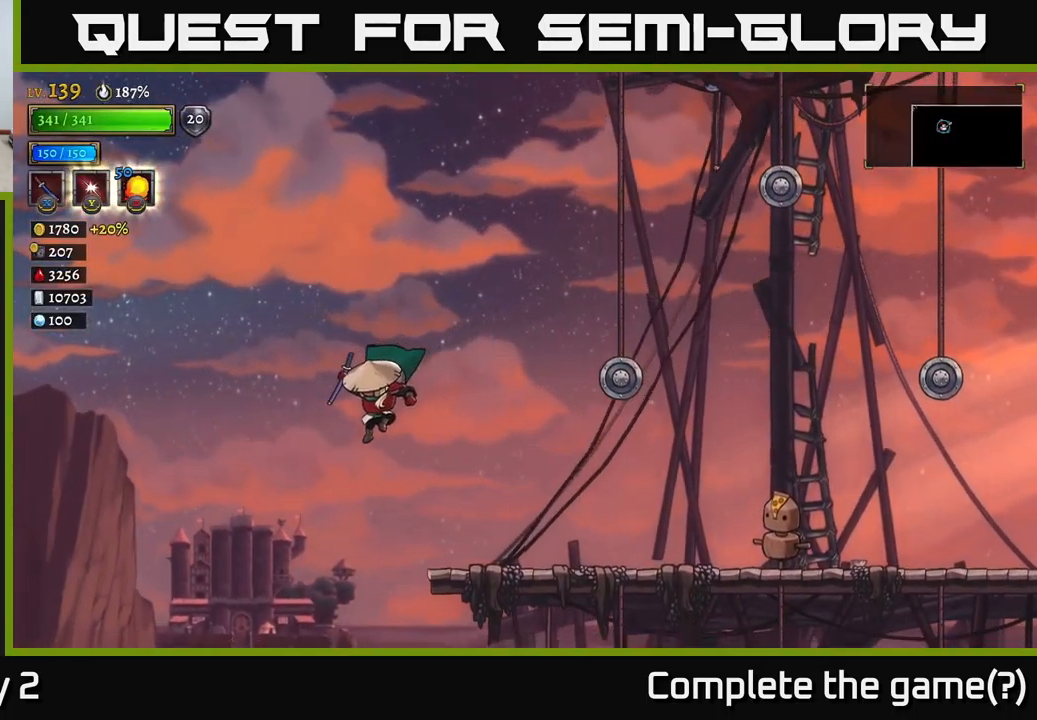
{"buttons": [], "left_stick": "right", "right_stick": "center", "events": [[150, "left_stick", "center"], [217, "left_stick", "right"], [350, "A", "up"]]}
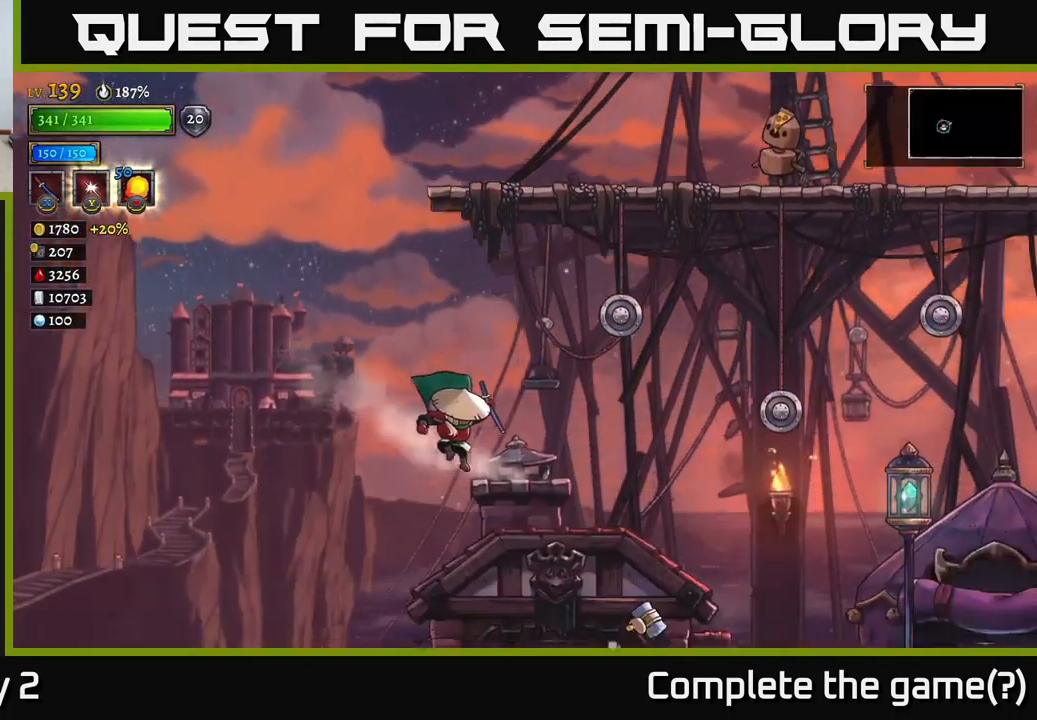
{"buttons": ["A"], "left_stick": "right", "right_stick": "center", "events": [[267, "A", "down"]]}
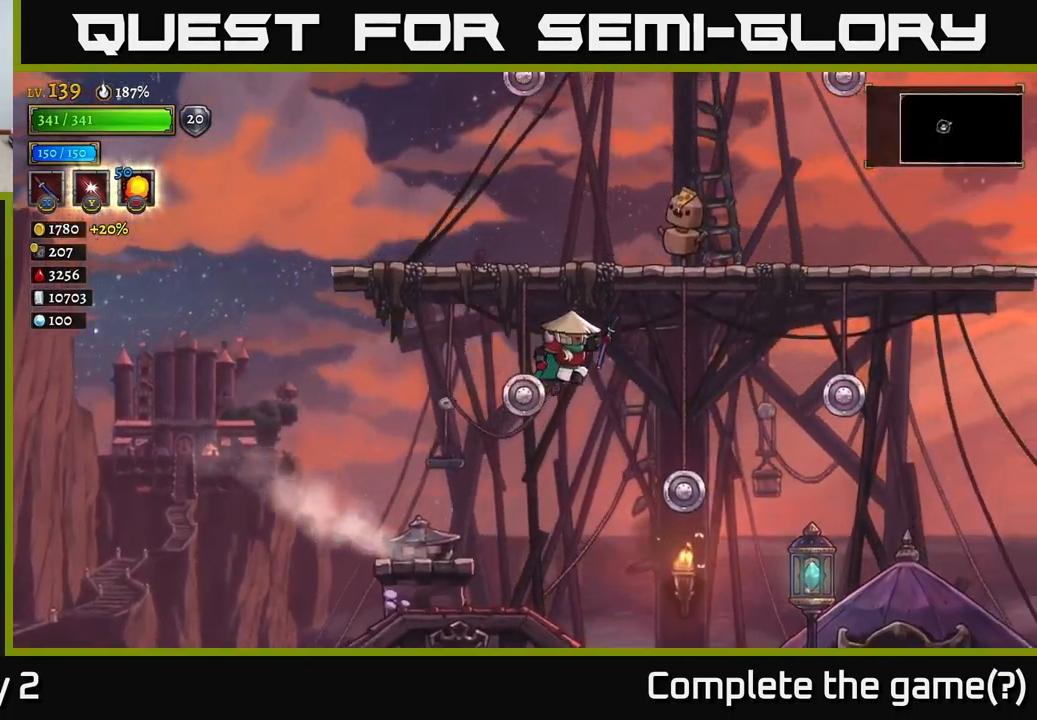
{"buttons": ["A"], "left_stick": "right", "right_stick": "center", "events": [[134, "A", "up"], [184, "A", "down"], [384, "A", "up"], [500, "A", "down"]]}
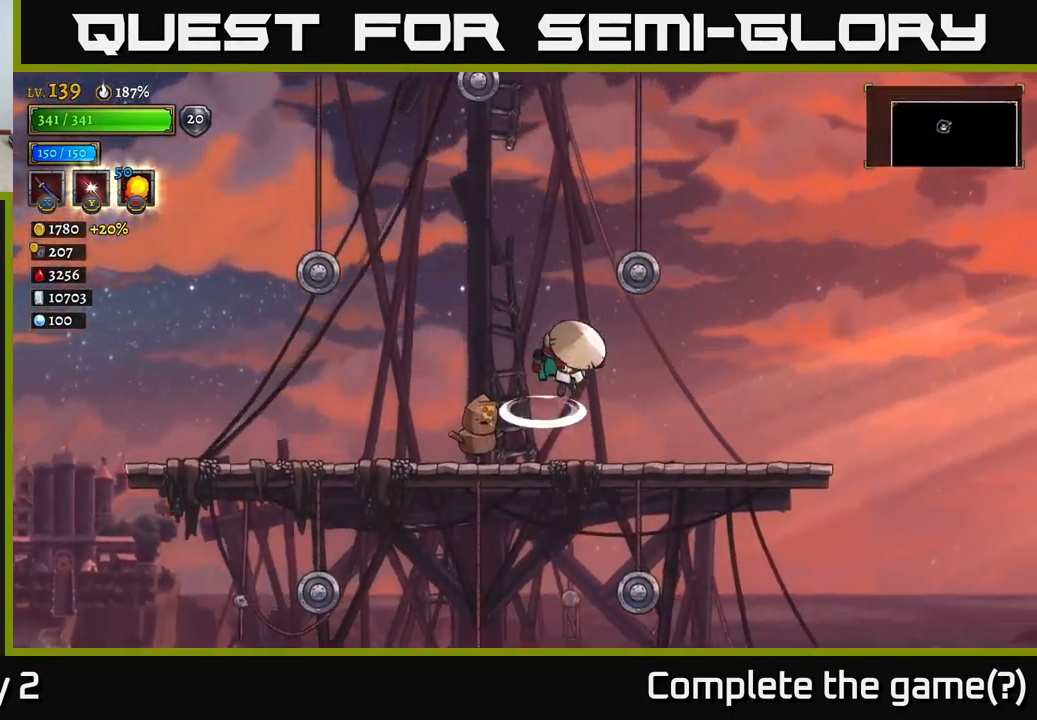
{"buttons": ["A"], "left_stick": "right", "right_stick": "center", "events": []}
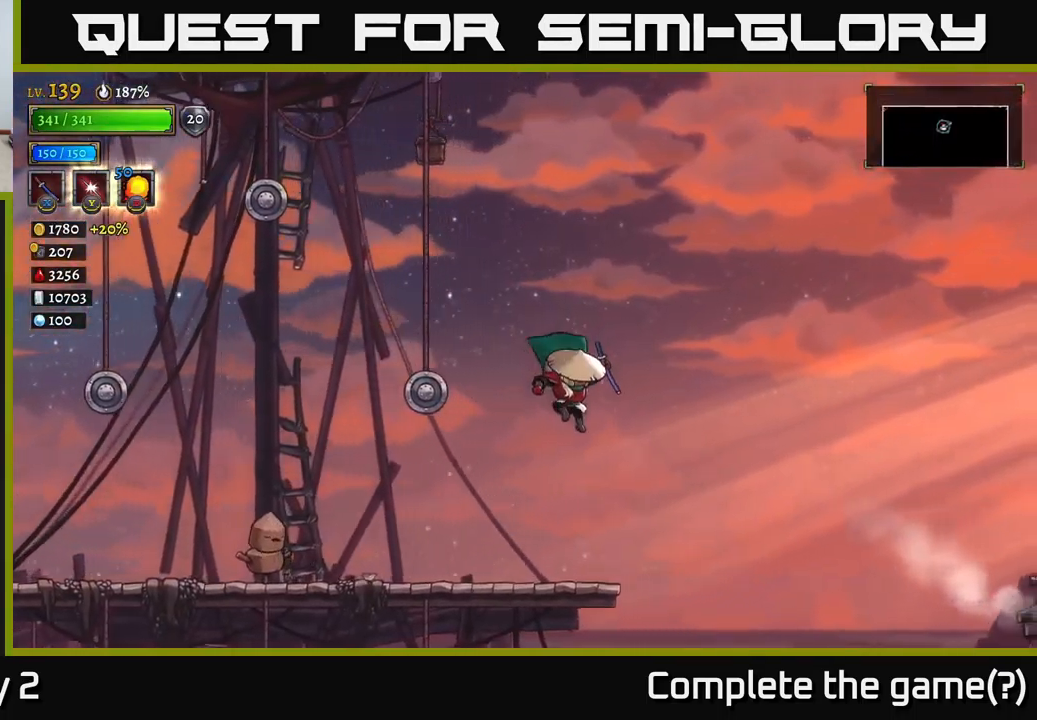
{"buttons": ["A"], "left_stick": "left", "right_stick": "center", "events": [[217, "left_stick", "center"], [350, "left_stick", "left"]]}
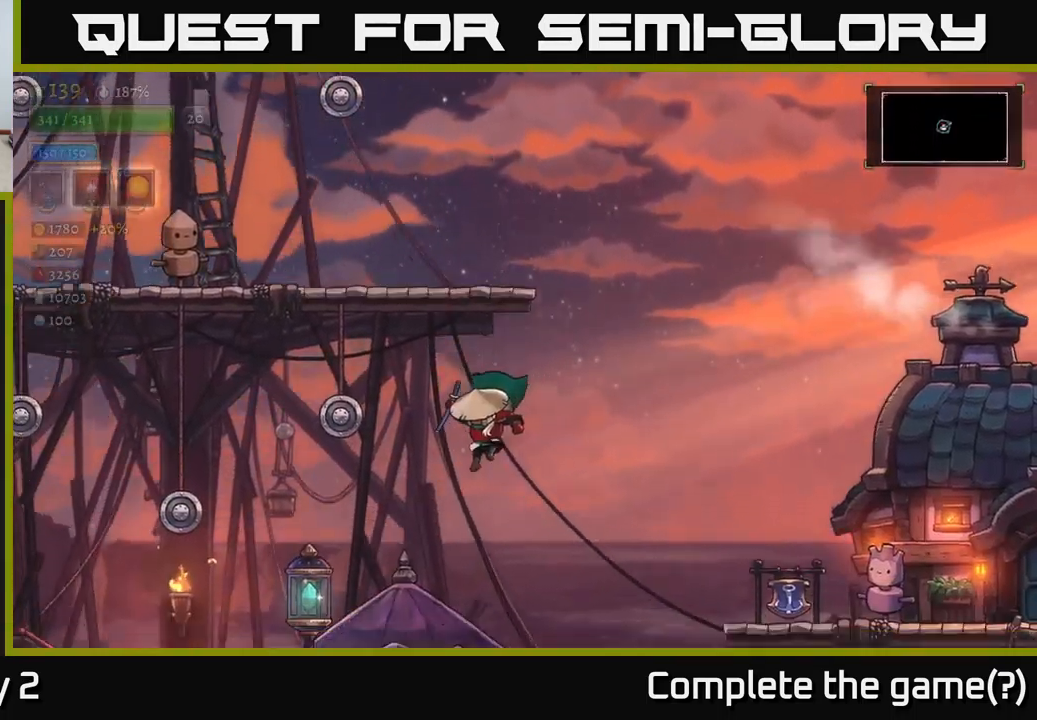
{"buttons": [], "left_stick": "left", "right_stick": "center", "events": [[167, "left_stick", "center"], [200, "A", "up"], [284, "left_stick", "left"]]}
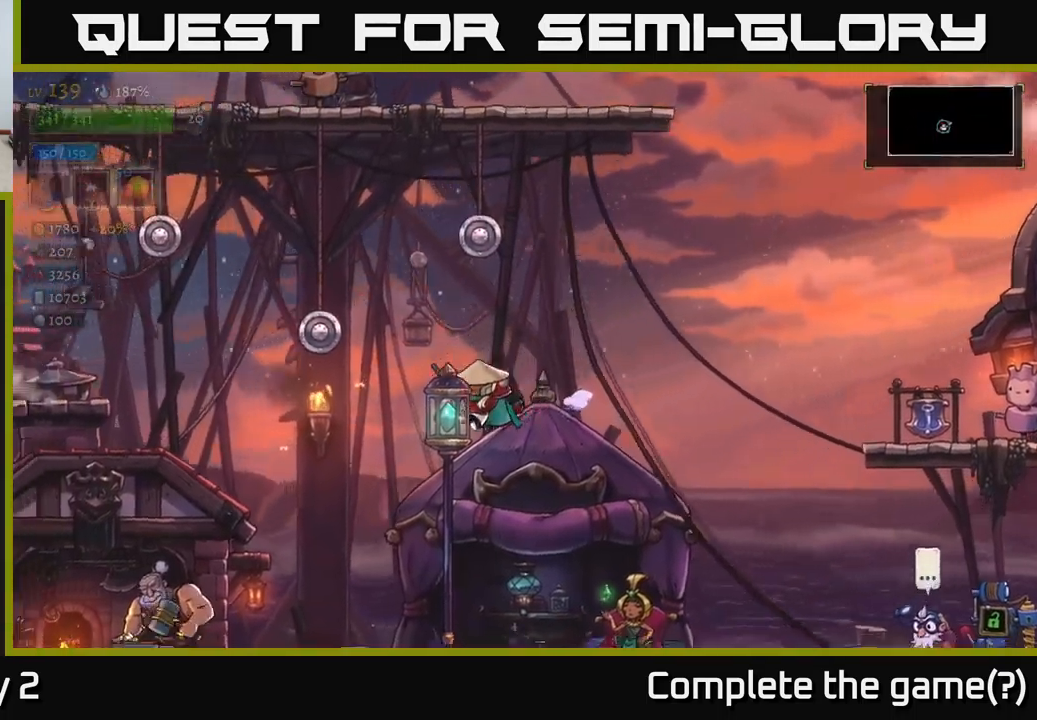
{"buttons": ["A"], "left_stick": "right", "right_stick": "center", "events": [[50, "left_stick", "down-left"], [150, "left_stick", "down-right"], [200, "left_stick", "right"], [467, "A", "down"]]}
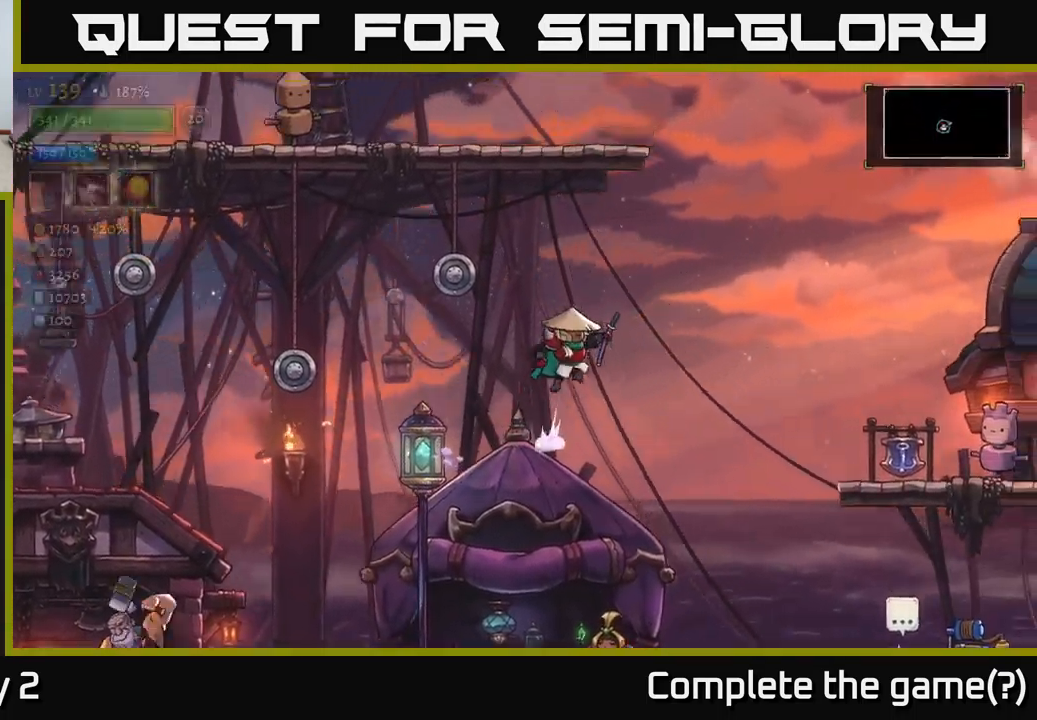
{"buttons": ["A"], "left_stick": "right", "right_stick": "center", "events": [[67, "A", "up"], [450, "A", "down"]]}
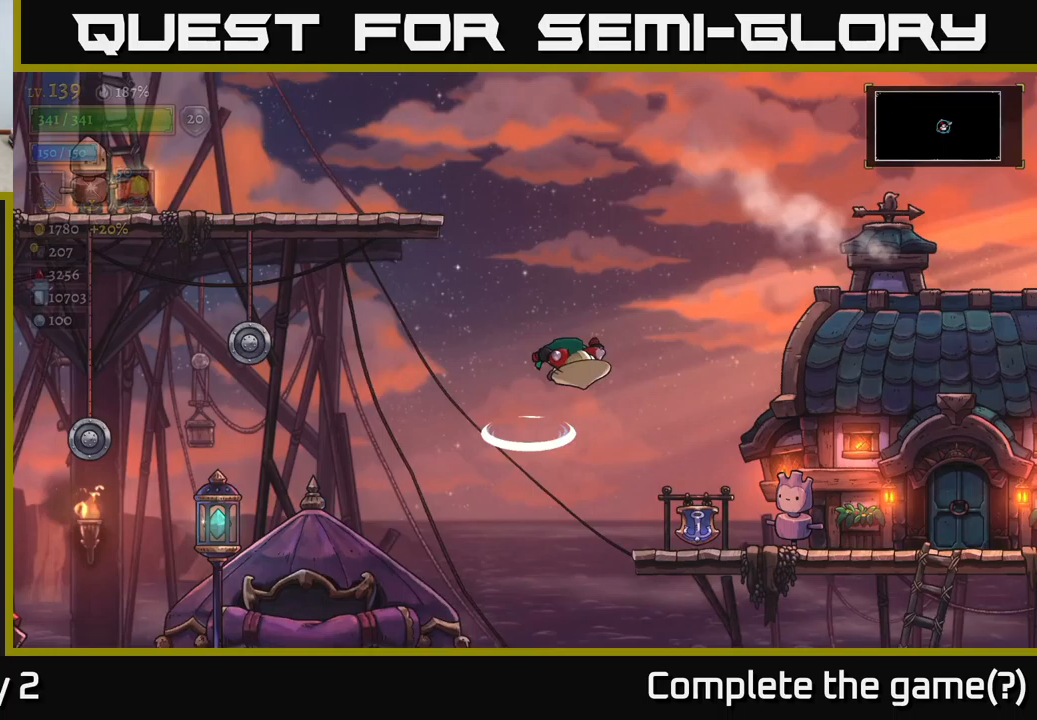
{"buttons": [], "left_stick": "down-right", "right_stick": "center", "events": [[33, "A", "up"], [483, "left_stick", "down-right"]]}
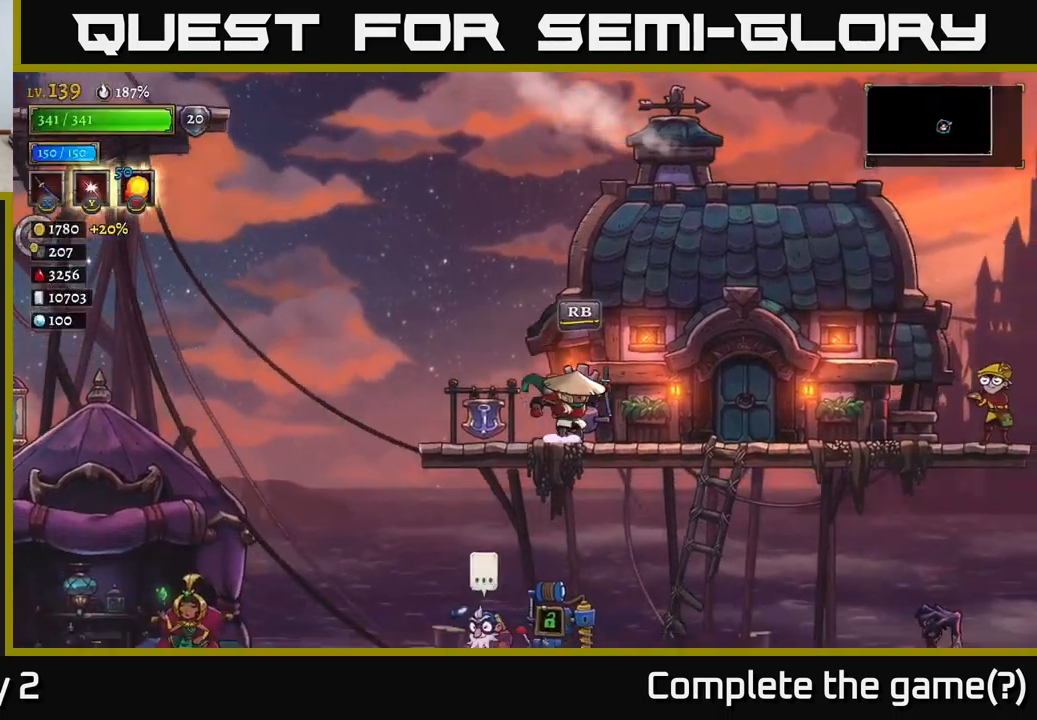
{"buttons": [], "left_stick": "right", "right_stick": "center", "events": [[83, "A", "down"], [150, "A", "up"], [383, "left_stick", "right"]]}
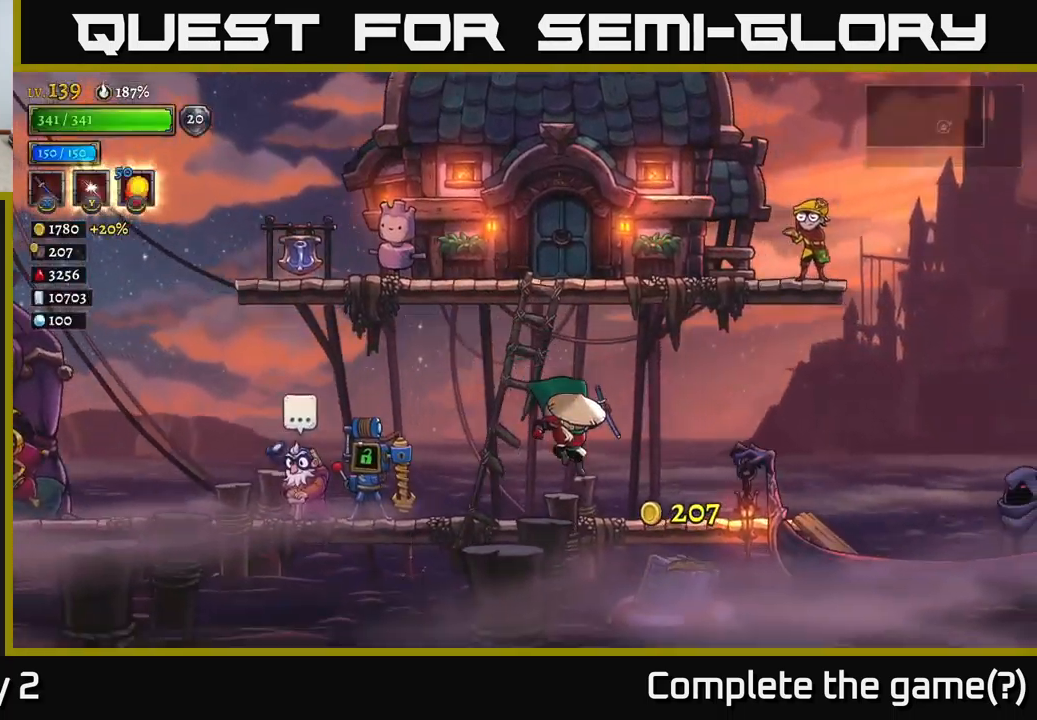
{"buttons": [], "left_stick": "right", "right_stick": "center", "events": []}
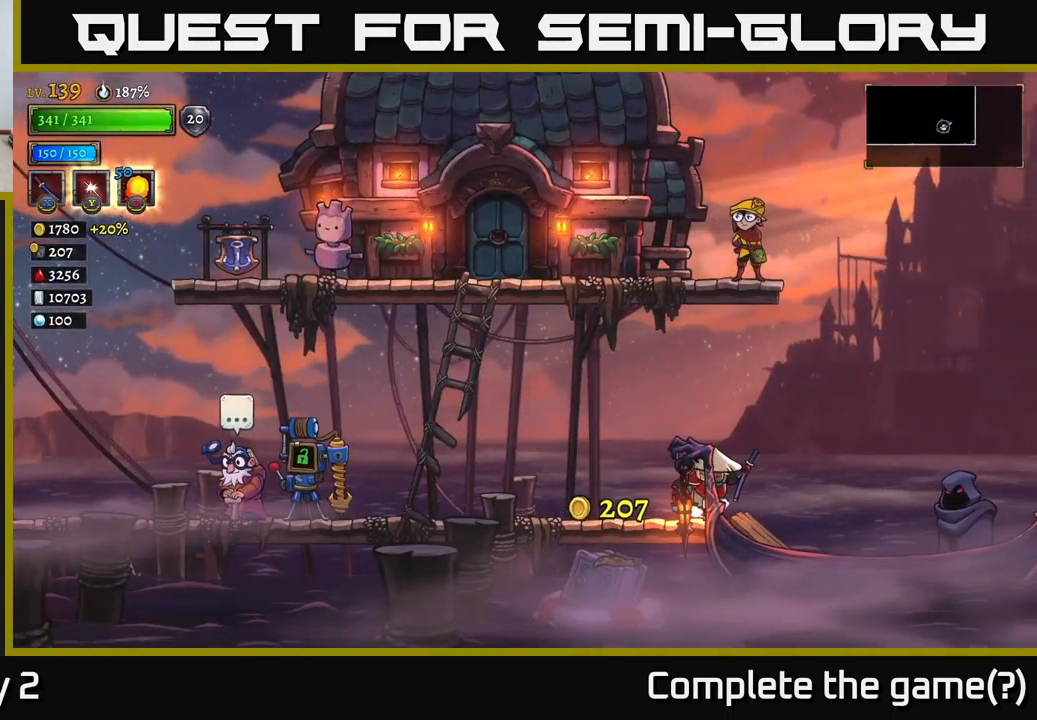
{"buttons": ["A"], "left_stick": "left", "right_stick": "center", "events": [[383, "left_stick", "left"], [500, "A", "down"]]}
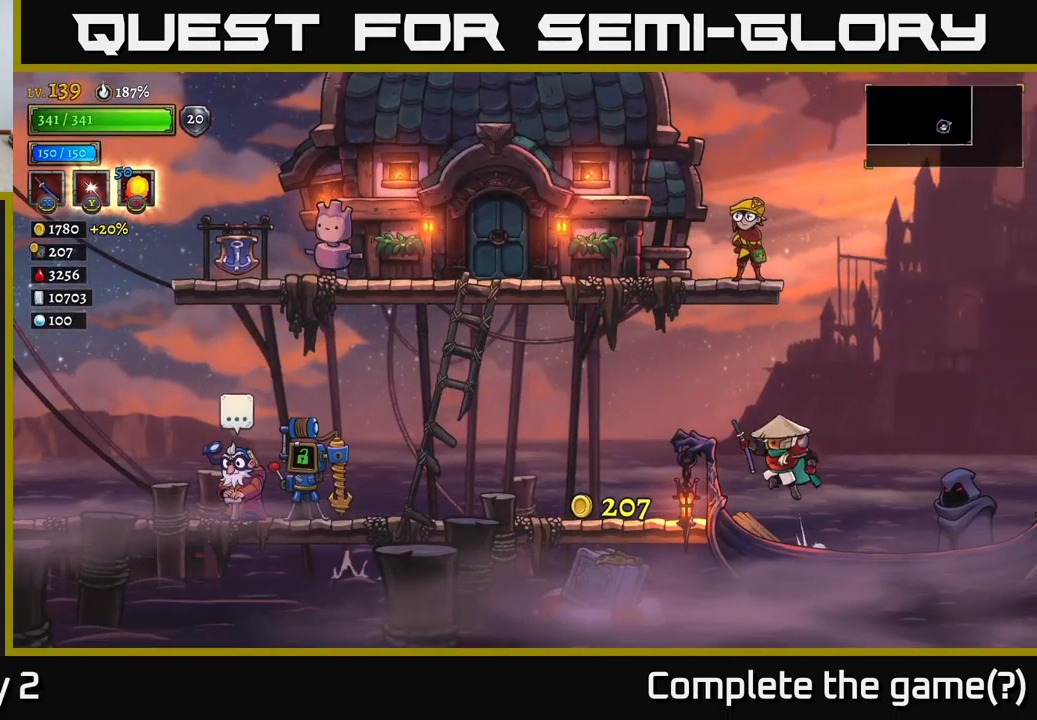
{"buttons": [], "left_stick": "right", "right_stick": "center", "events": [[50, "A", "up"], [317, "left_stick", "center"], [417, "left_stick", "right"]]}